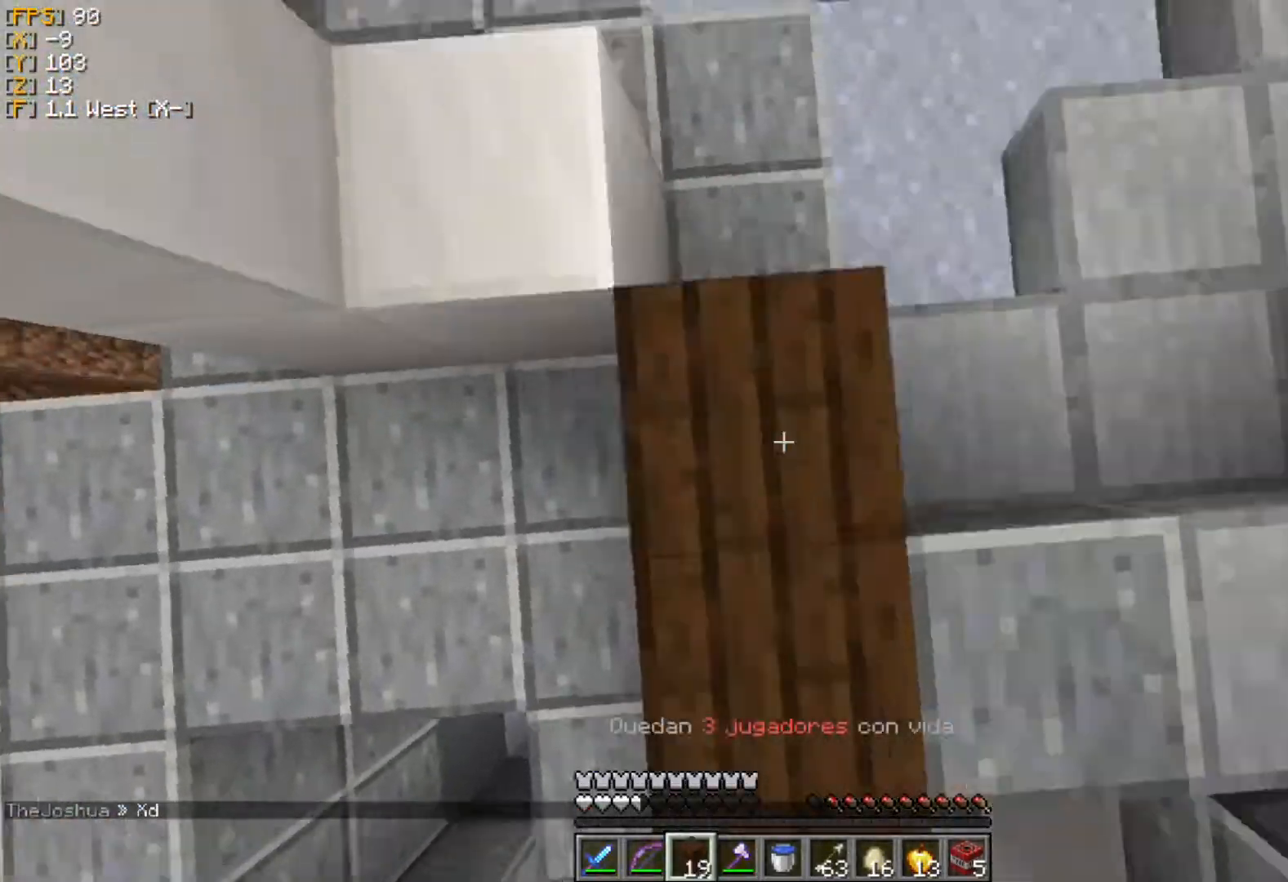
Gameplay with keyboard and mouse; each line is a JSON object with the keys and mouse buttons held at the frame after it. "events" lists presses ("down") and releases ("up") of "a", "d", "s", "w", "mouse_left" and "mouse_right" between this image and that frame as [ms after this image, input, new state], when the widget could be followed in between. "mouse_left", "mouse_right" = the "left", "right" buttons of the "mouse" list. No other keys are recorded. Fast repeated clicks can show as one long hold. Mouse movement is not recorded.
{"keys": ["w"], "mouse": [], "events": [[39, "mouse_right", "up"], [118, "mouse_right", "down"], [178, "mouse_right", "up"], [237, "a", "down"], [435, "a", "up"]]}
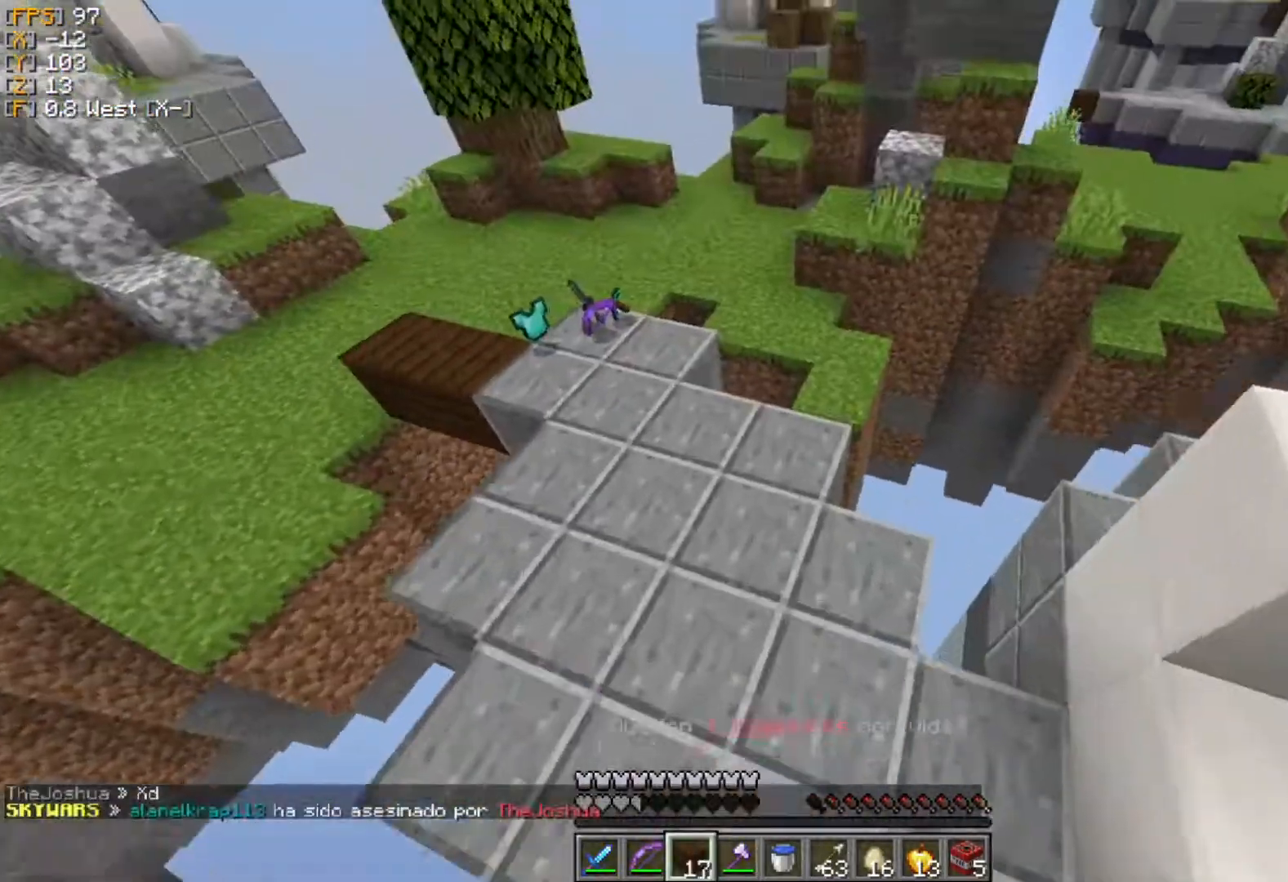
{"keys": ["w"], "mouse": [], "events": []}
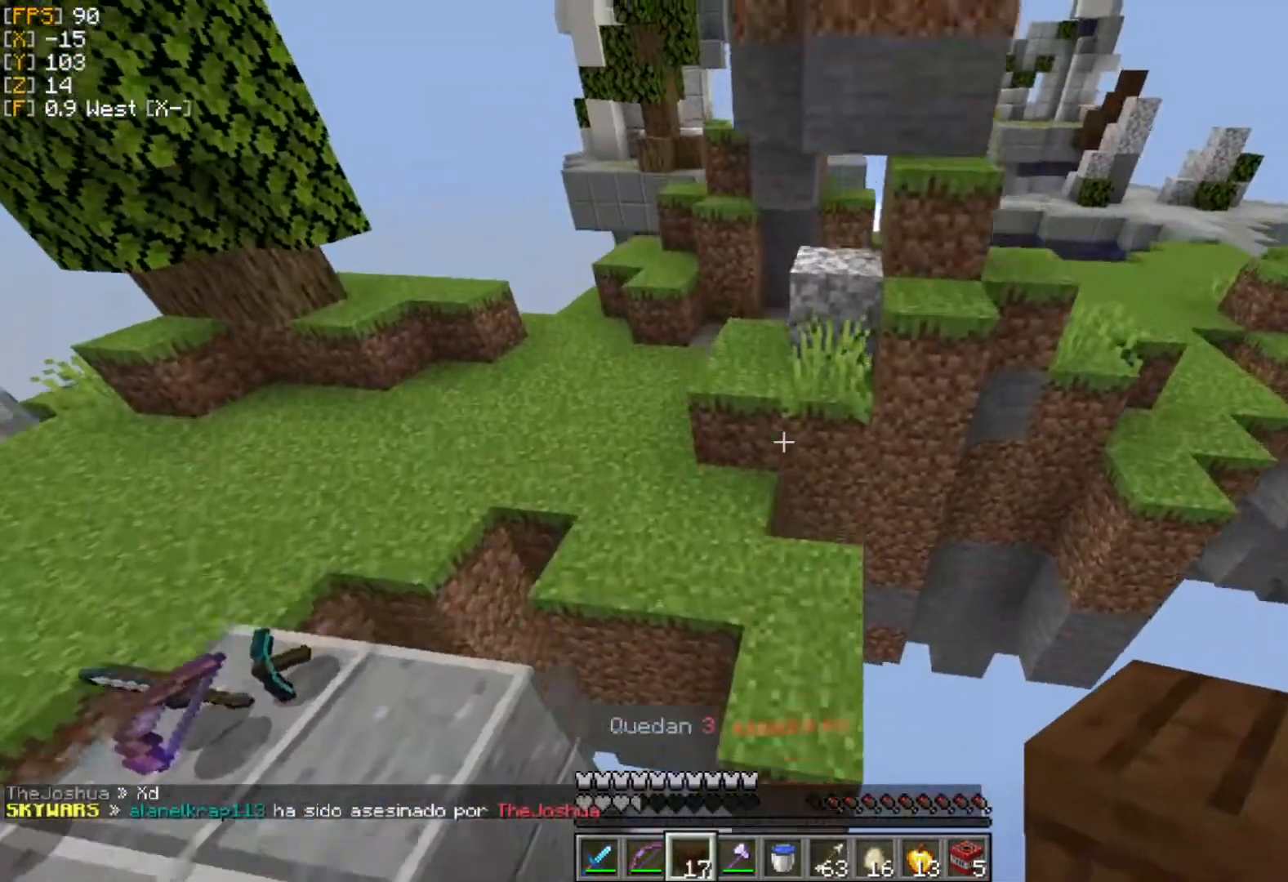
{"keys": ["a", "w"], "mouse": [], "events": [[118, "a", "down"], [277, "mouse_right", "down"], [356, "mouse_right", "up"], [415, "mouse_right", "down"], [494, "mouse_right", "up"]]}
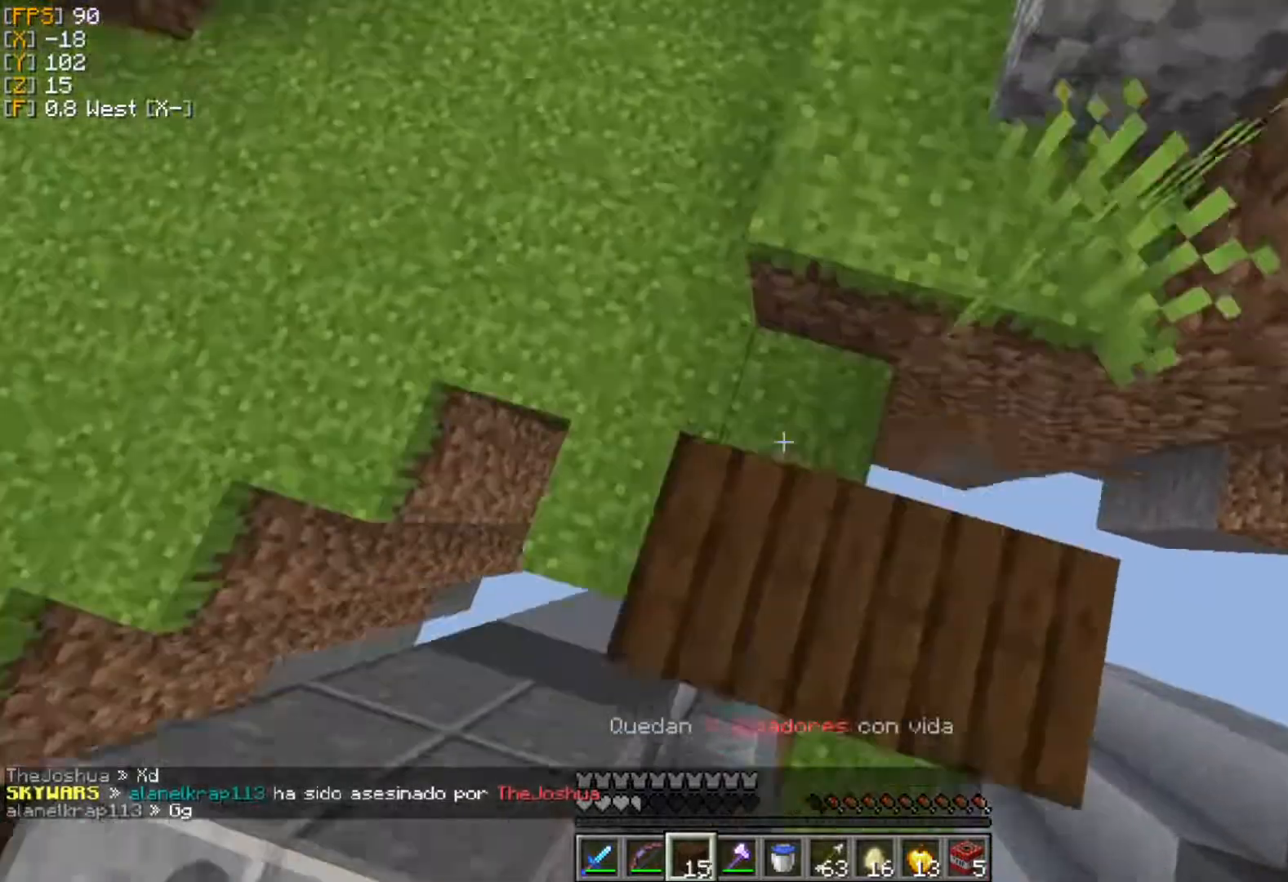
{"keys": ["d", "w"], "mouse": [], "events": [[79, "a", "up"], [79, "mouse_right", "down"], [139, "mouse_right", "up"], [455, "d", "down"]]}
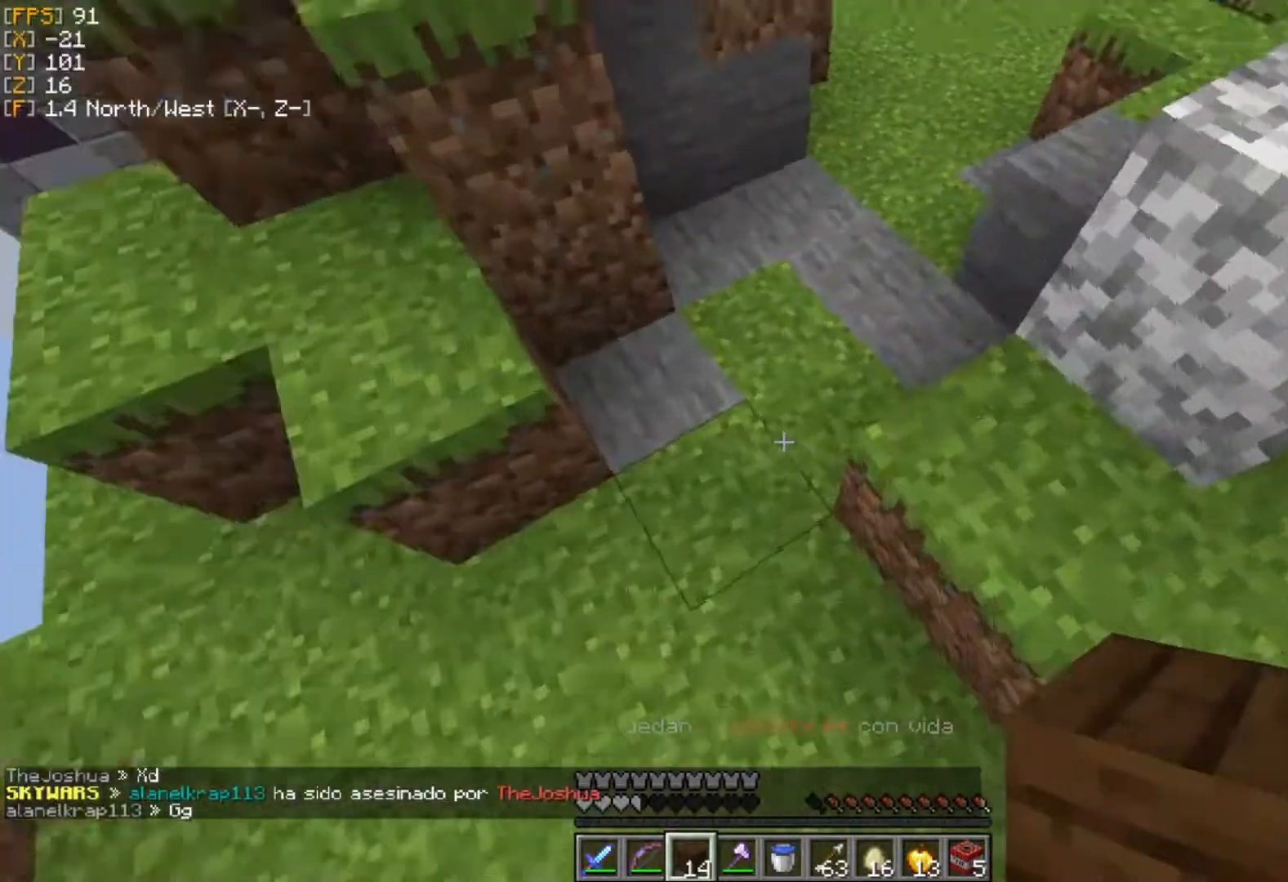
{"keys": ["a", "s"], "mouse": [], "events": [[138, "d", "up"], [178, "a", "down"], [296, "w", "up"], [395, "mouse_right", "down"], [395, "s", "down"], [455, "mouse_right", "up"]]}
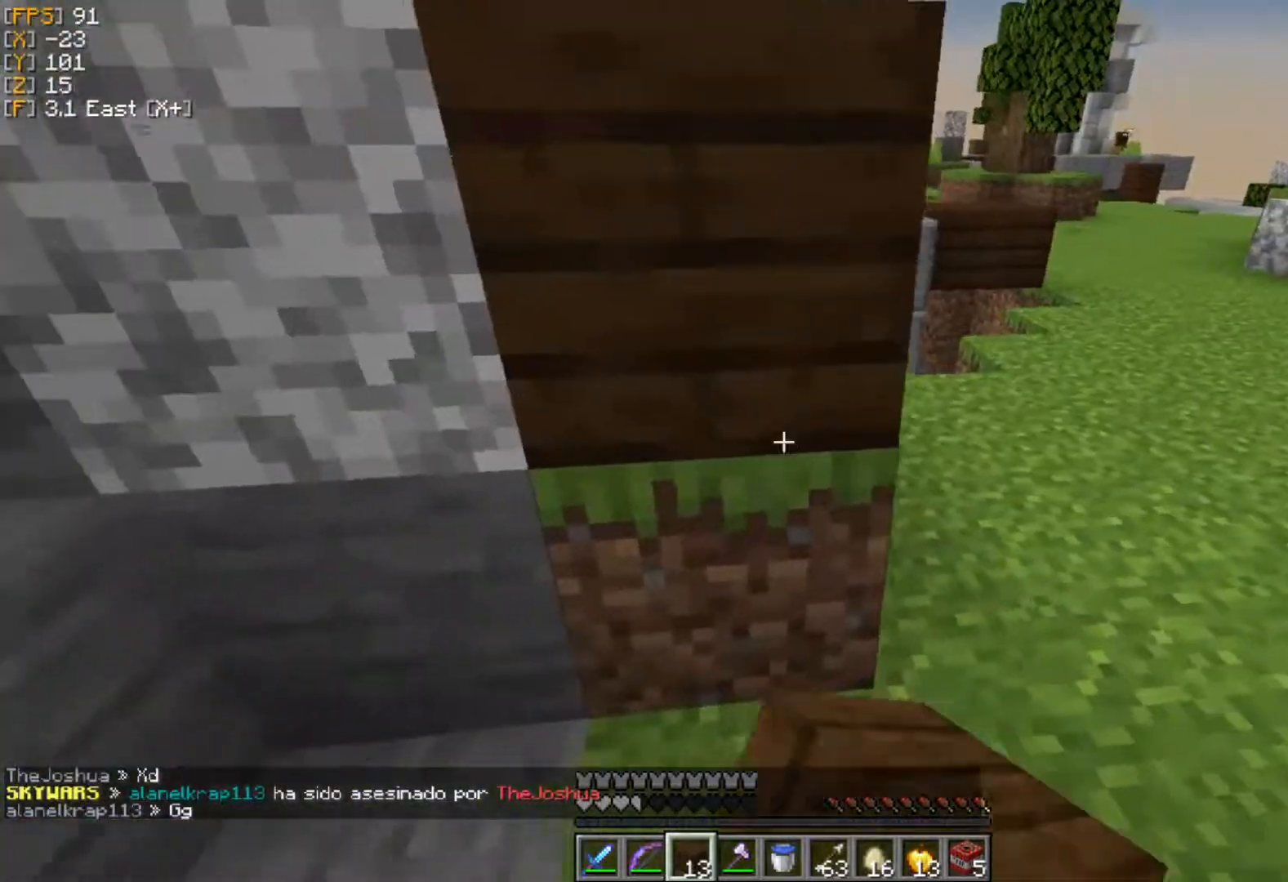
{"keys": ["s"], "mouse": [], "events": [[40, "mouse_right", "down"], [99, "mouse_right", "up"], [178, "mouse_right", "down"], [257, "mouse_right", "up"], [317, "mouse_right", "down"], [356, "mouse_right", "up"], [396, "a", "up"], [416, "mouse_right", "down"], [475, "mouse_right", "up"]]}
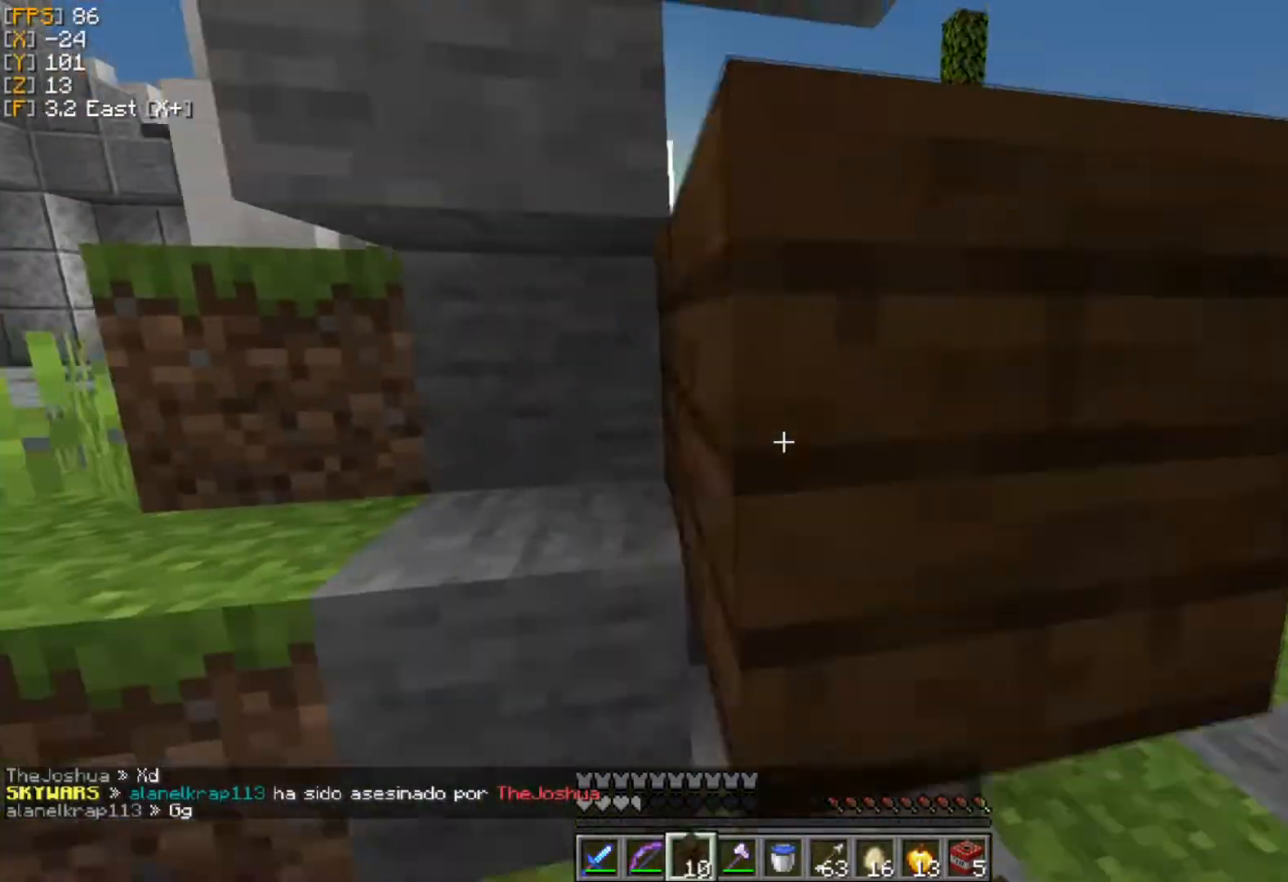
{"keys": ["a", "s"], "mouse": ["right"], "events": [[20, "mouse_right", "down"], [178, "d", "down"], [435, "d", "up"], [514, "a", "down"]]}
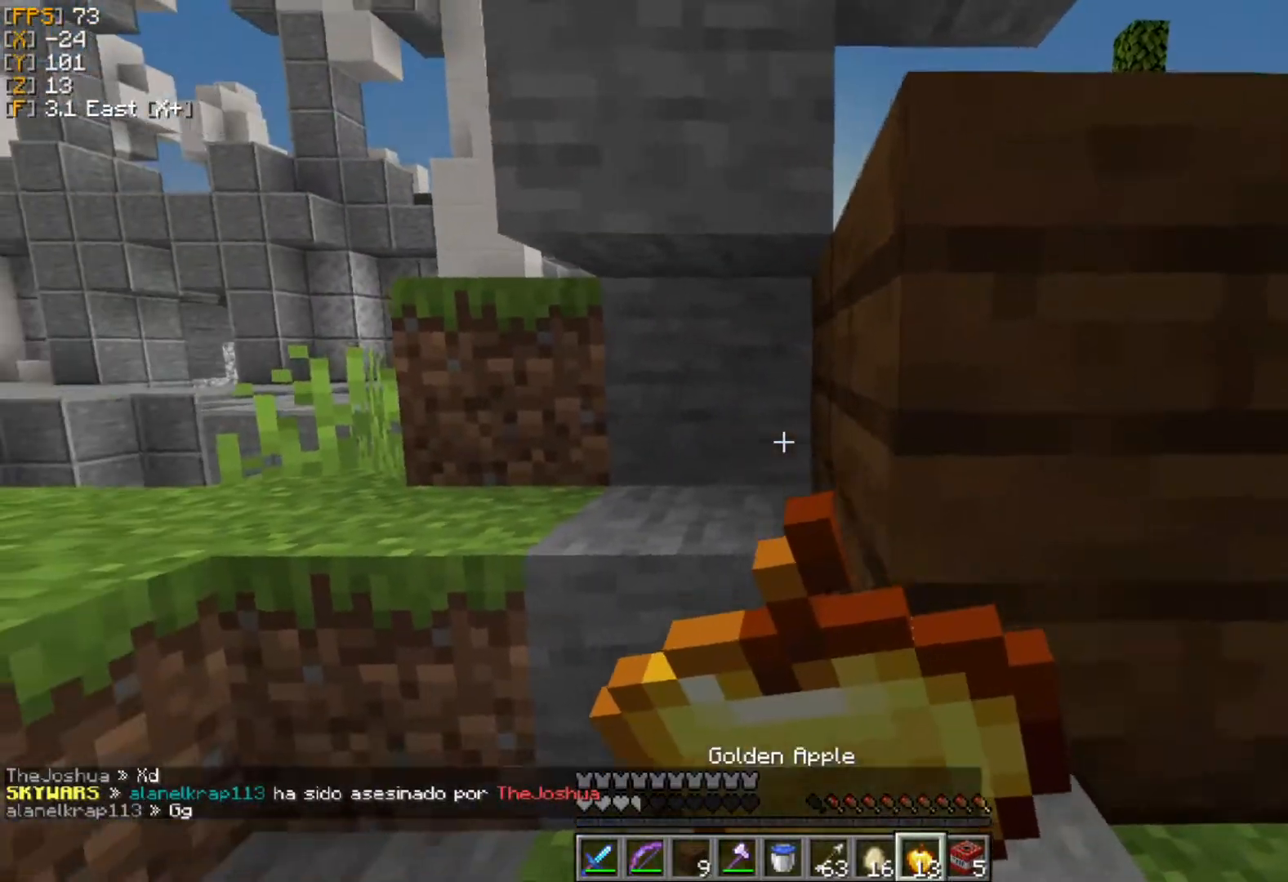
{"keys": ["d", "s"], "mouse": ["right"], "events": [[416, "a", "up"], [416, "d", "down"]]}
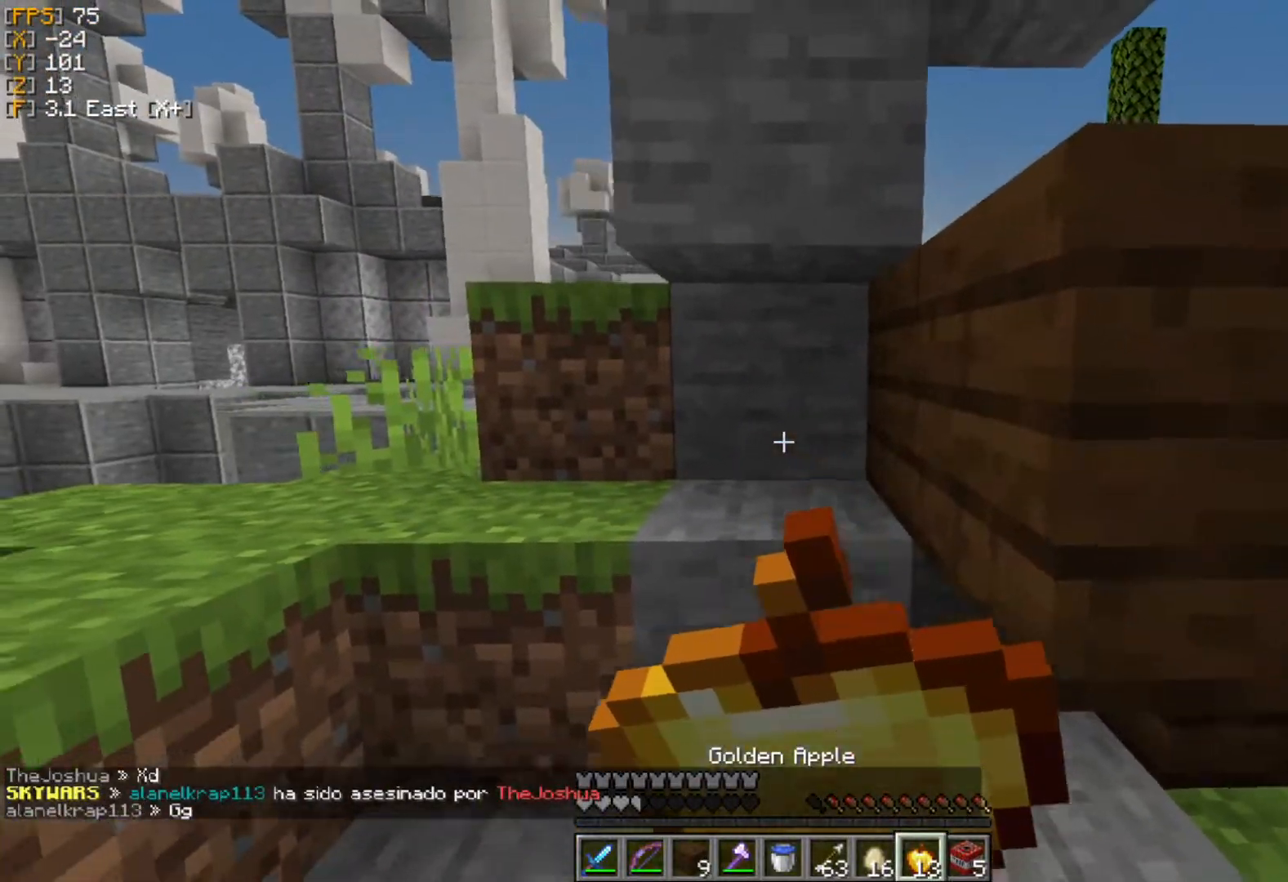
{"keys": ["d"], "mouse": ["right"], "events": [[178, "a", "down"], [296, "a", "up"], [316, "s", "up"]]}
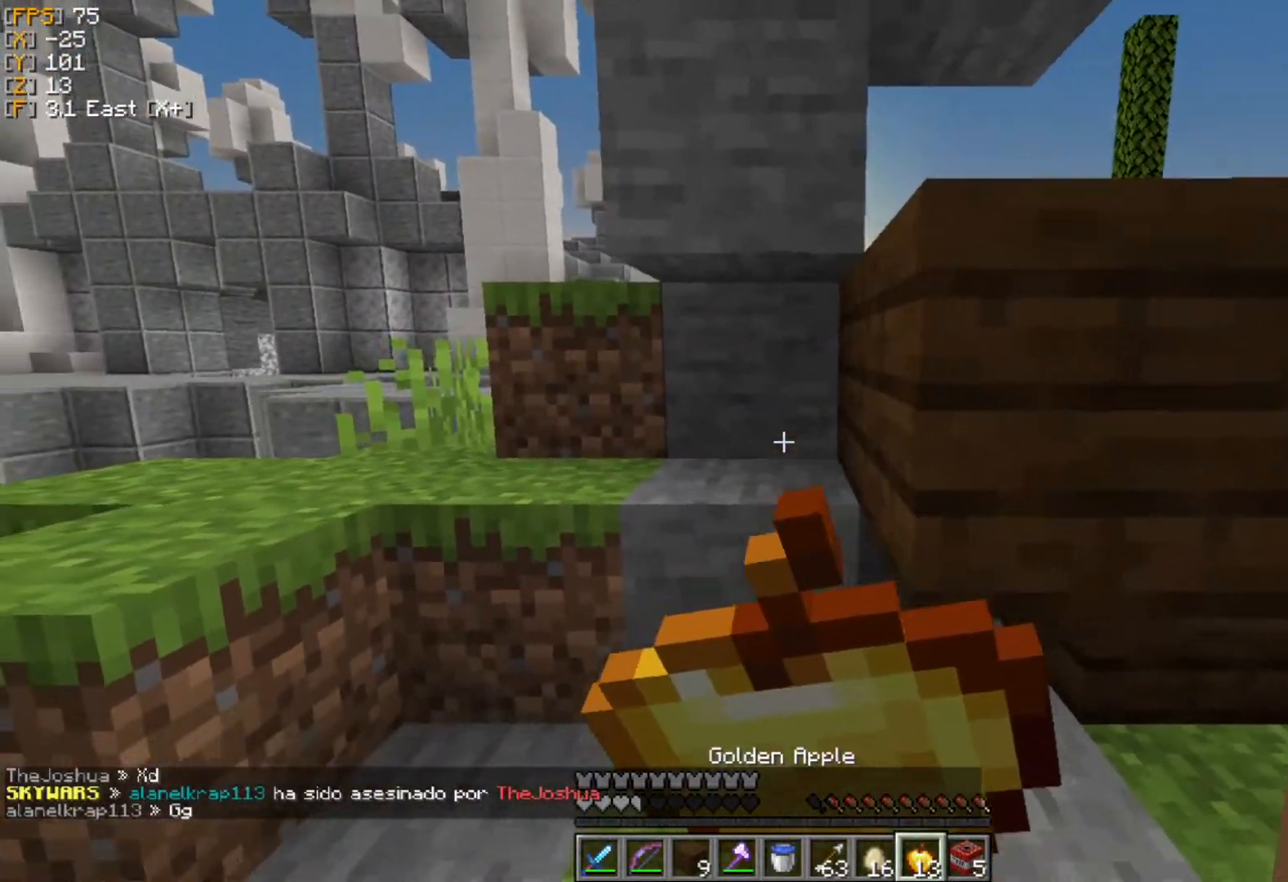
{"keys": ["d", "w"], "mouse": ["right"], "events": [[20, "w", "down"], [60, "d", "up"], [435, "d", "down"]]}
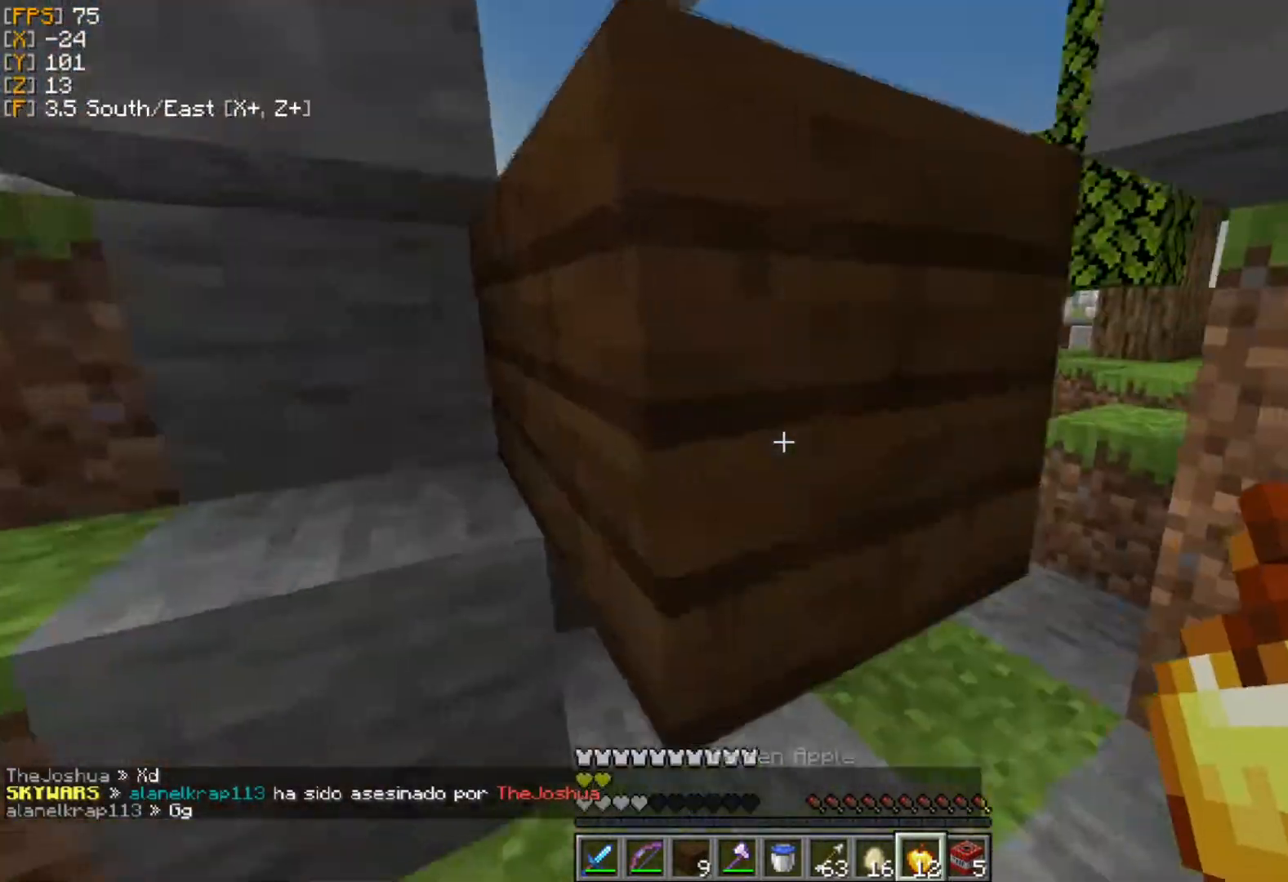
{"keys": ["d", "w"], "mouse": [], "events": [[59, "mouse_right", "up"]]}
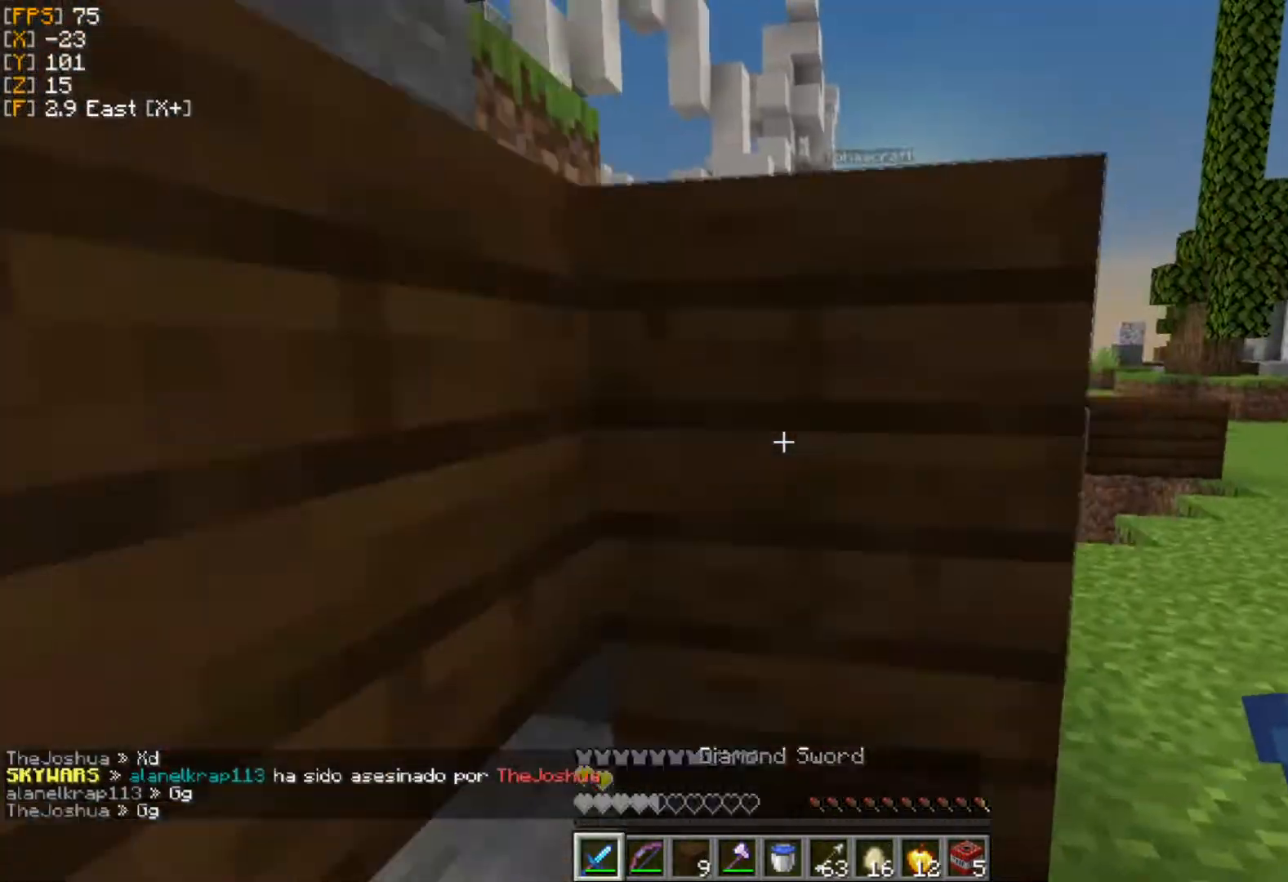
{"keys": ["d", "w"], "mouse": ["left"], "events": [[356, "mouse_left", "down"], [435, "mouse_left", "up"], [495, "mouse_left", "down"]]}
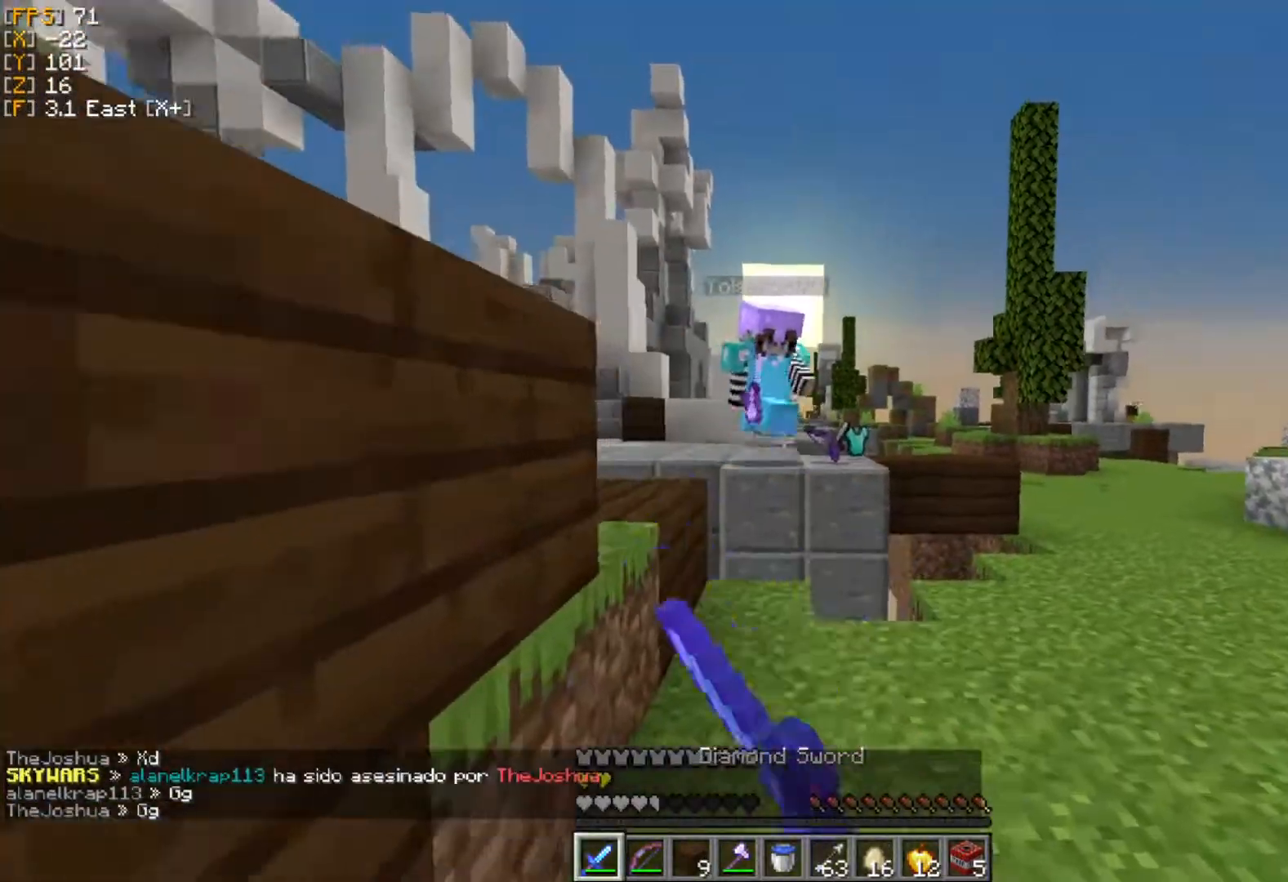
{"keys": ["d"], "mouse": [], "events": [[217, "mouse_left", "up"], [277, "mouse_left", "down"], [356, "mouse_left", "up"], [415, "mouse_left", "down"], [494, "mouse_left", "up"], [494, "w", "up"]]}
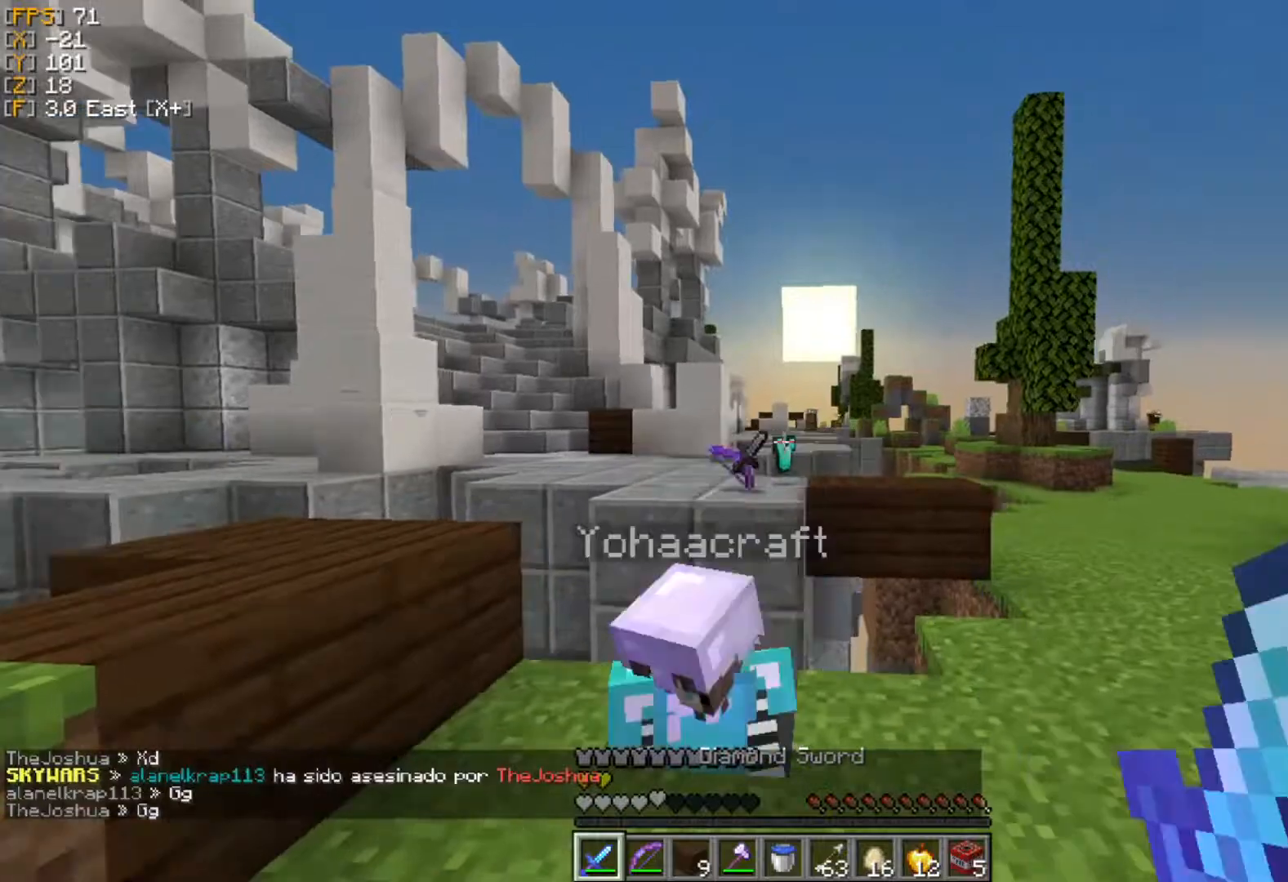
{"keys": ["a", "w"], "mouse": [], "events": [[60, "mouse_left", "down"], [119, "mouse_left", "up"], [119, "s", "down"], [159, "mouse_left", "down"], [159, "s", "up"], [238, "mouse_left", "up"], [277, "mouse_left", "down"], [317, "w", "down"], [376, "d", "up"], [376, "mouse_left", "up"], [436, "a", "down"]]}
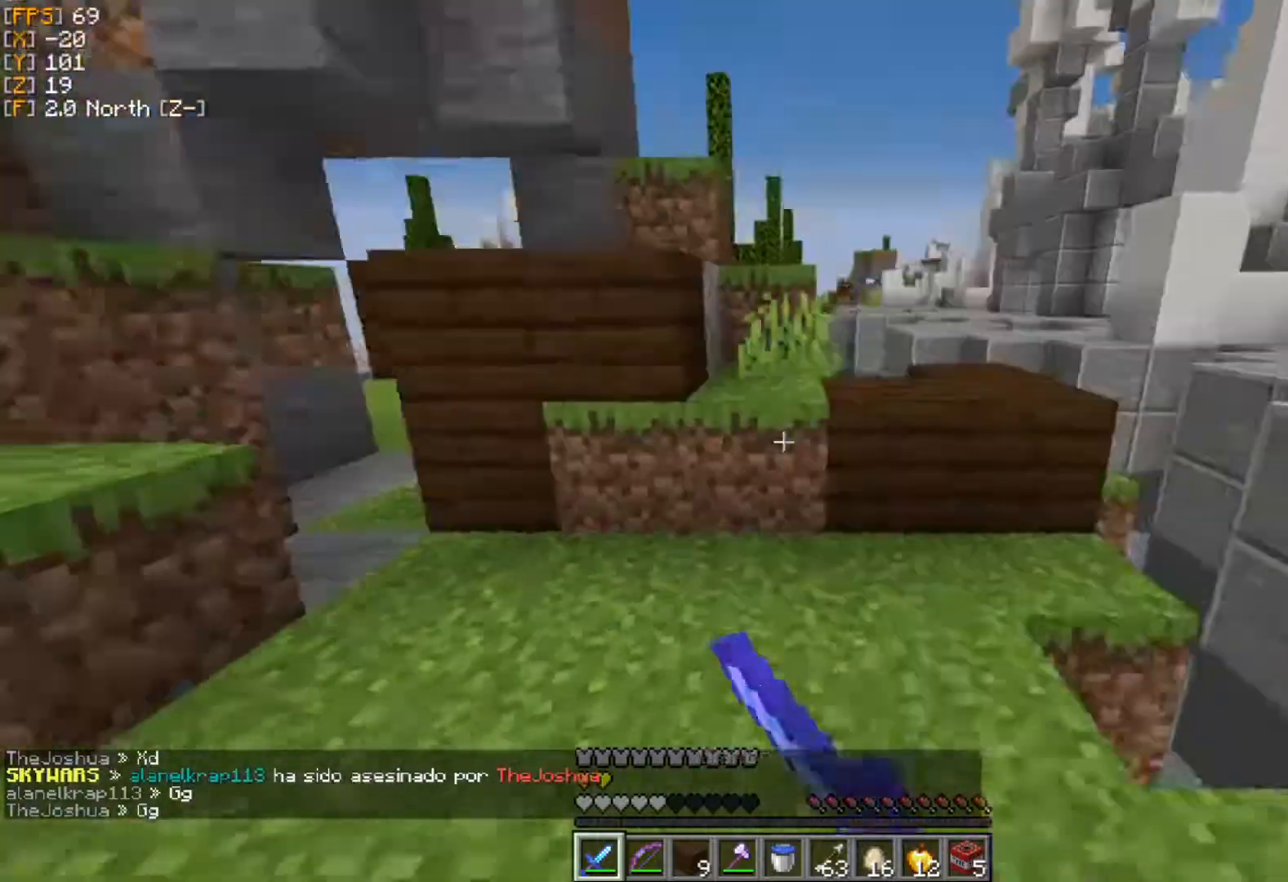
{"keys": ["w"], "mouse": [], "events": [[336, "a", "up"]]}
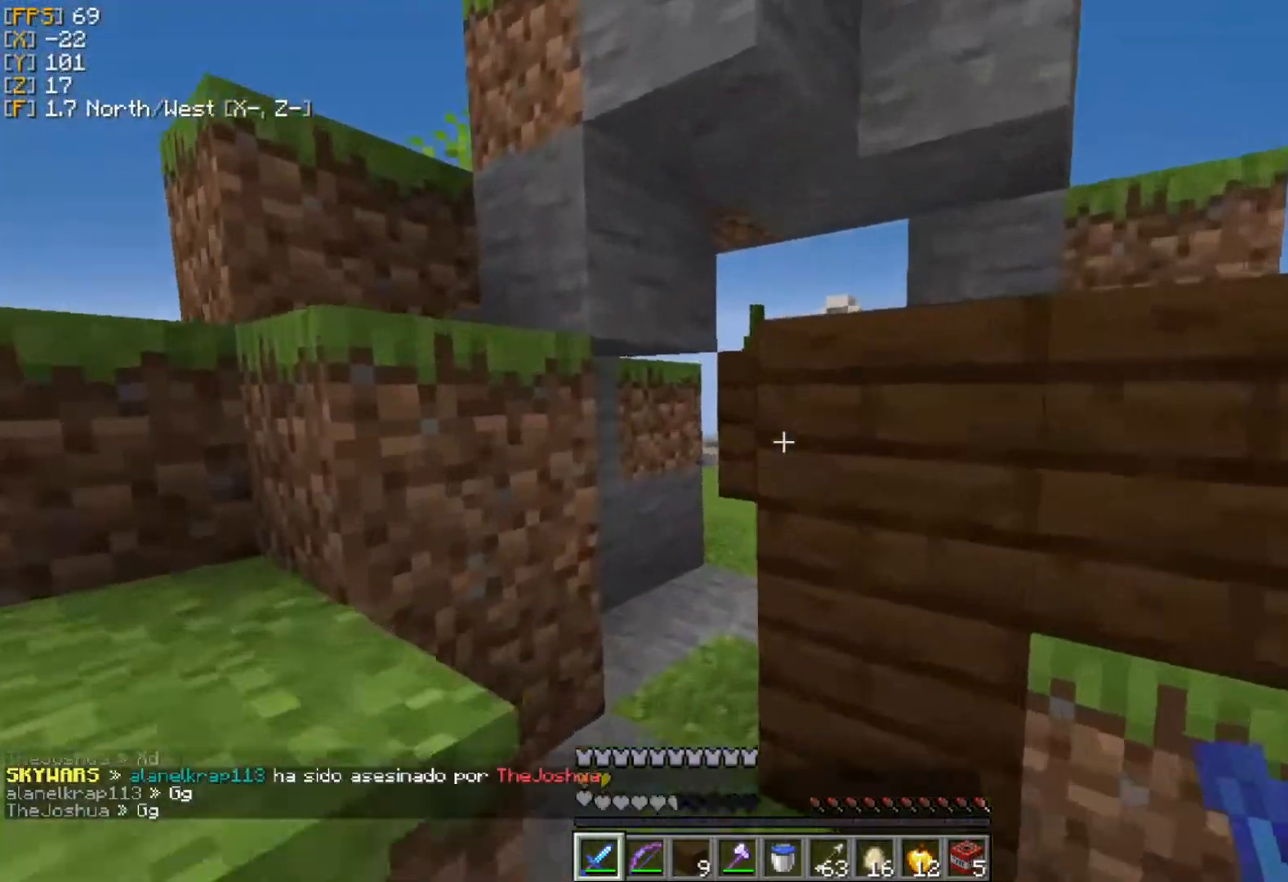
{"keys": ["w"], "mouse": [], "events": [[158, "a", "down"], [376, "a", "up"]]}
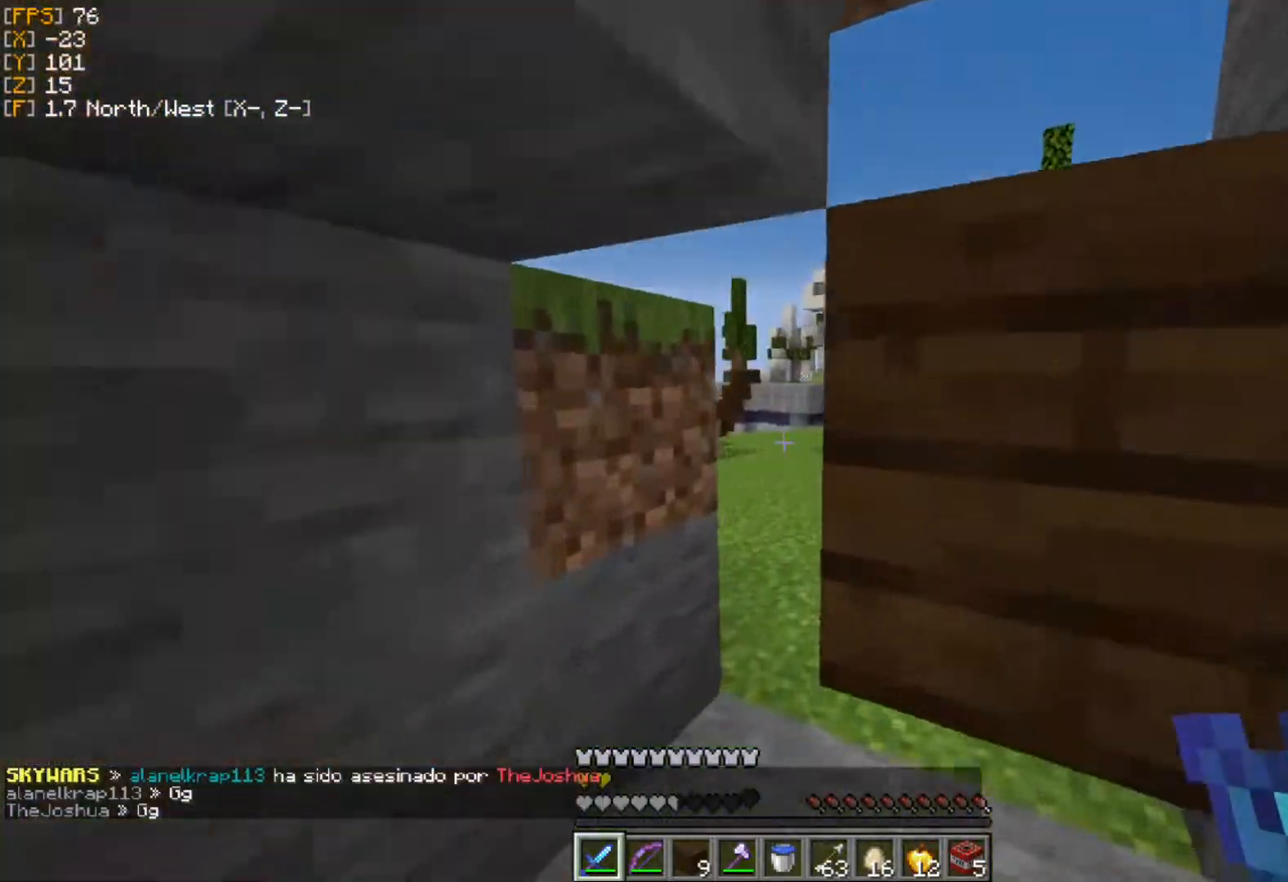
{"keys": ["w"], "mouse": [], "events": [[118, "a", "down"], [336, "a", "up"]]}
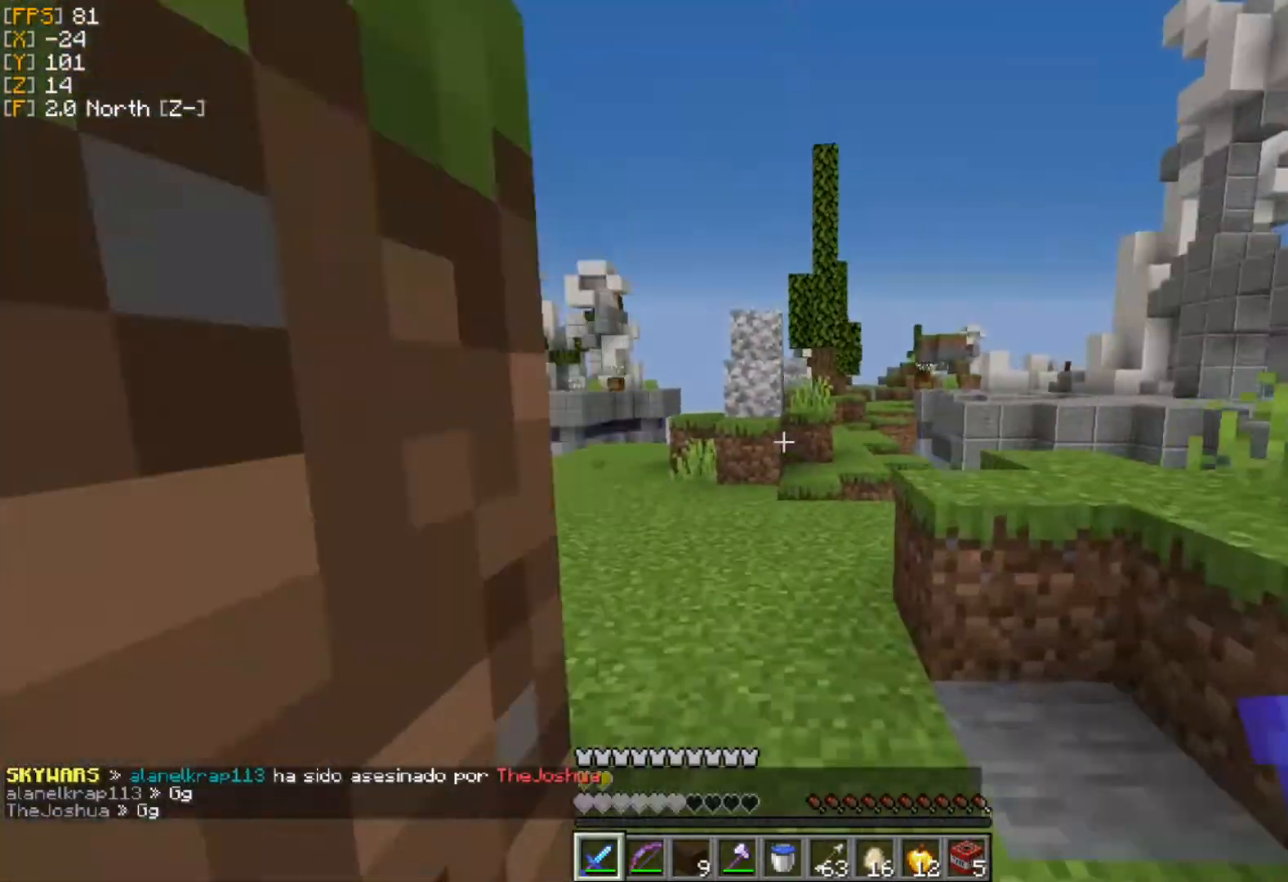
{"keys": ["w"], "mouse": [], "events": [[356, "a", "down"], [475, "a", "up"]]}
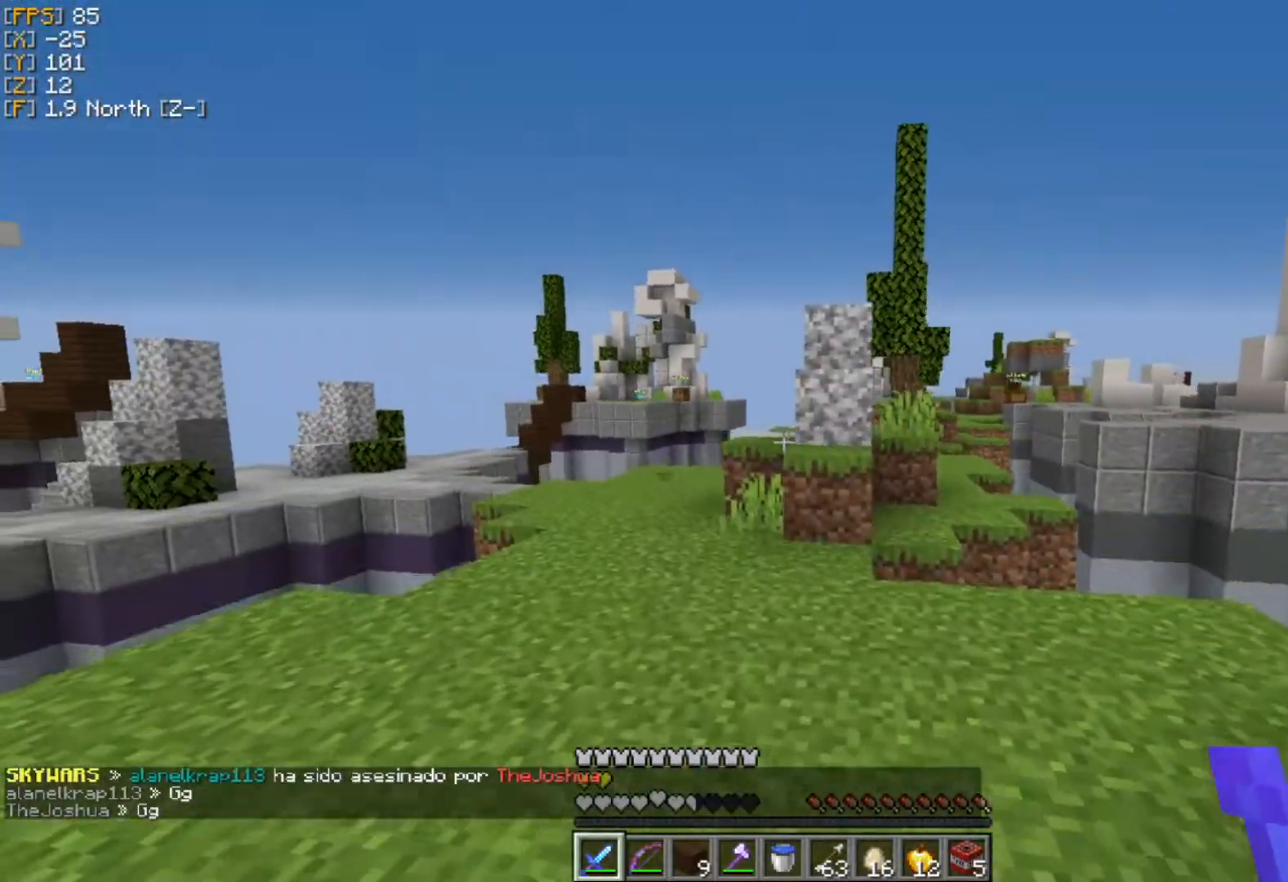
{"keys": ["w"], "mouse": [], "events": []}
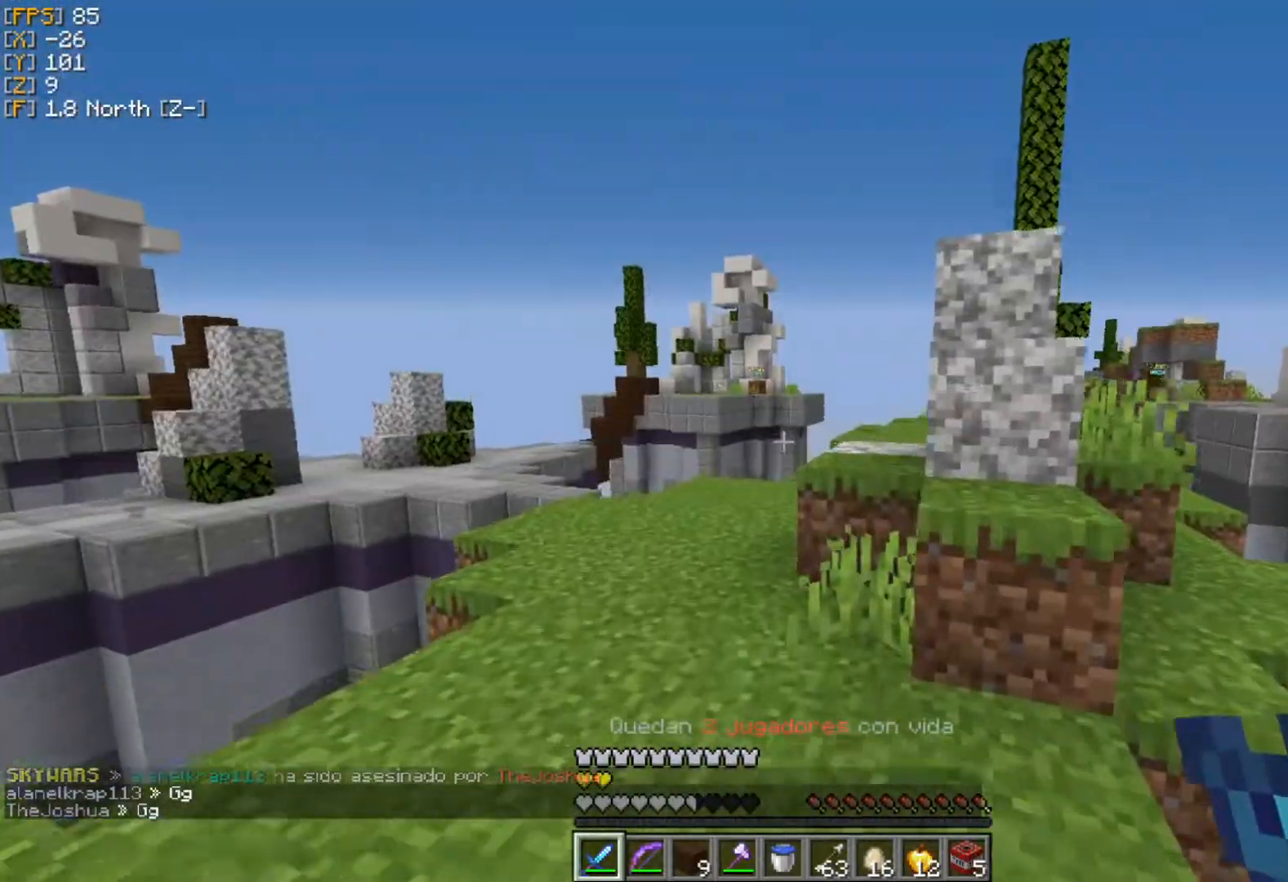
{"keys": ["w"], "mouse": [], "events": [[79, "a", "down"], [317, "a", "up"]]}
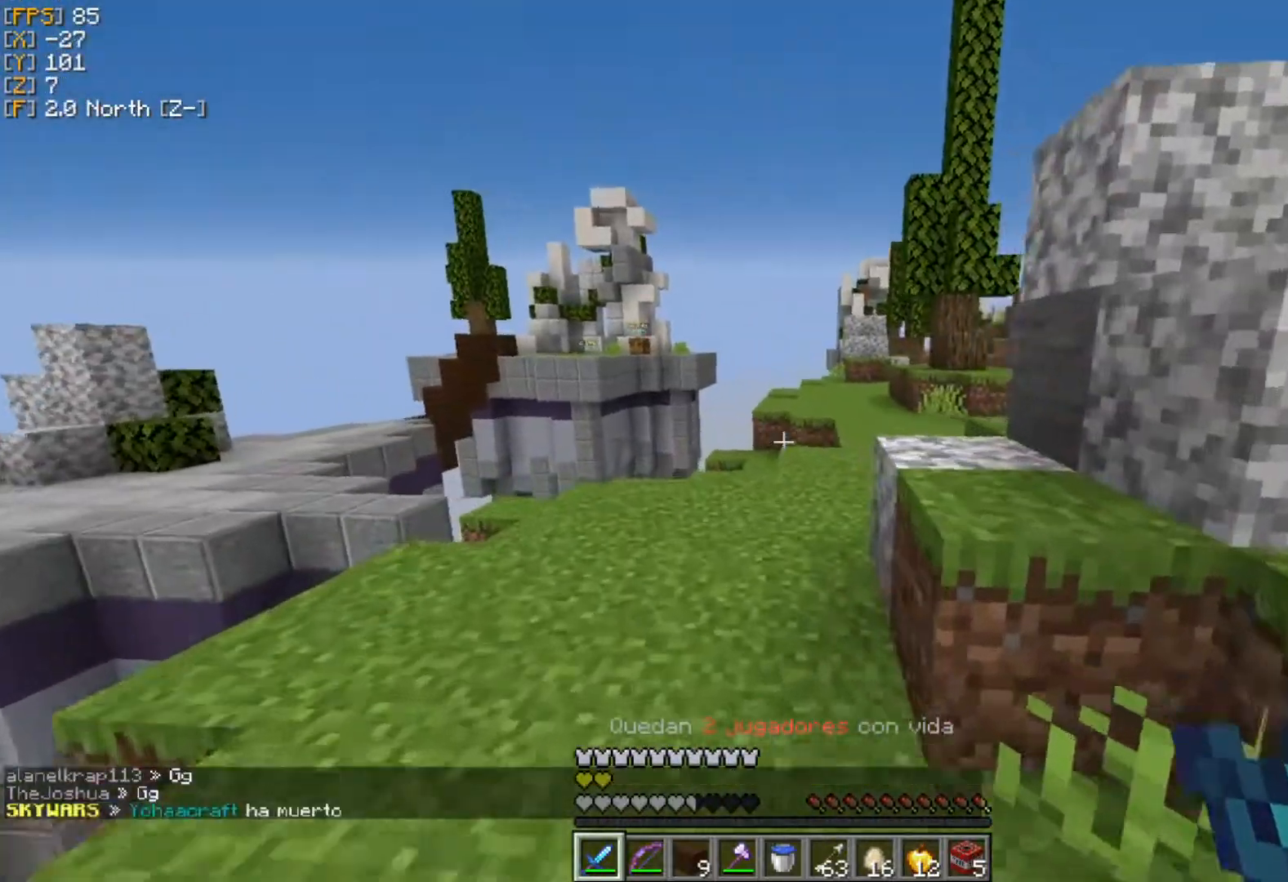
{"keys": ["w"], "mouse": [], "events": [[119, "a", "down"], [277, "a", "up"]]}
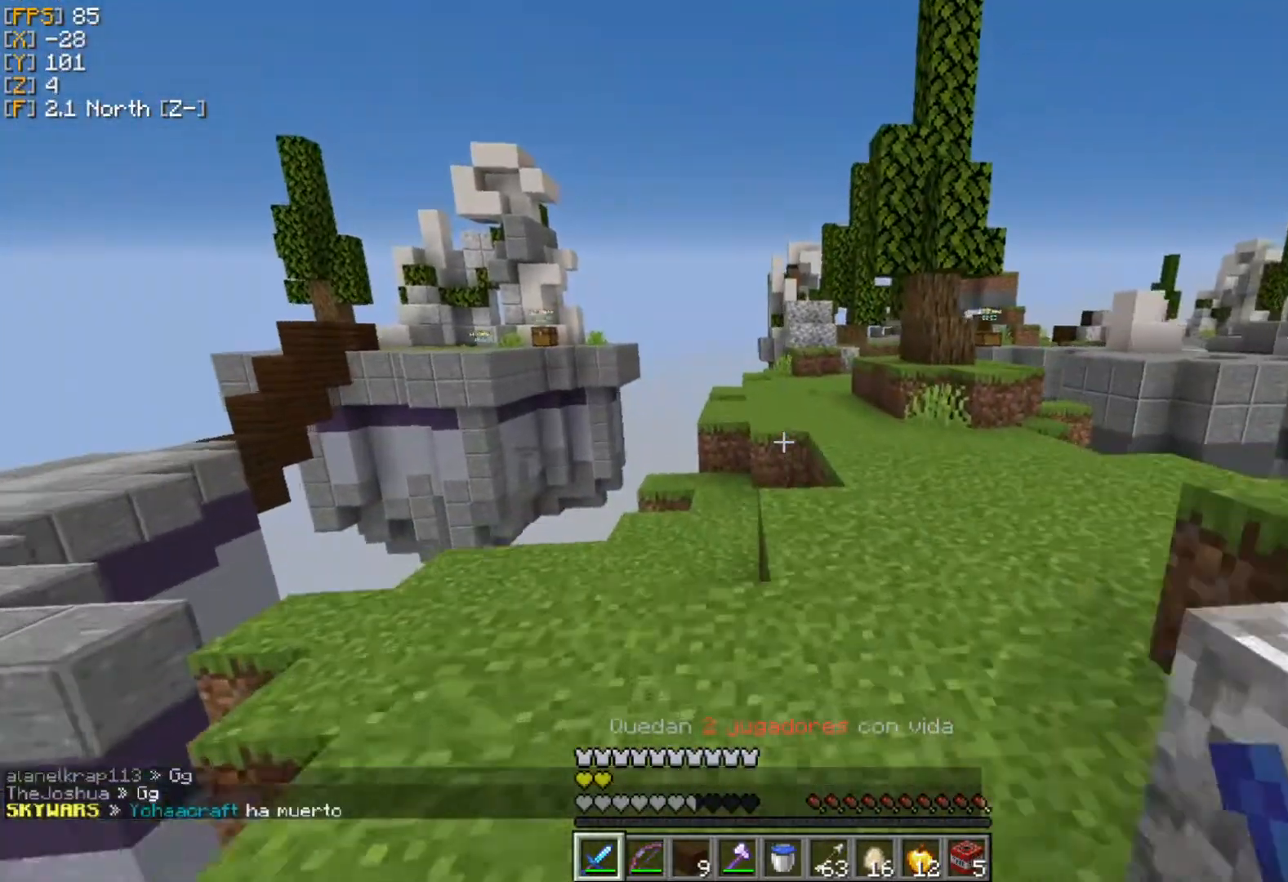
{"keys": ["w"], "mouse": [], "events": [[139, "d", "down"], [337, "d", "up"]]}
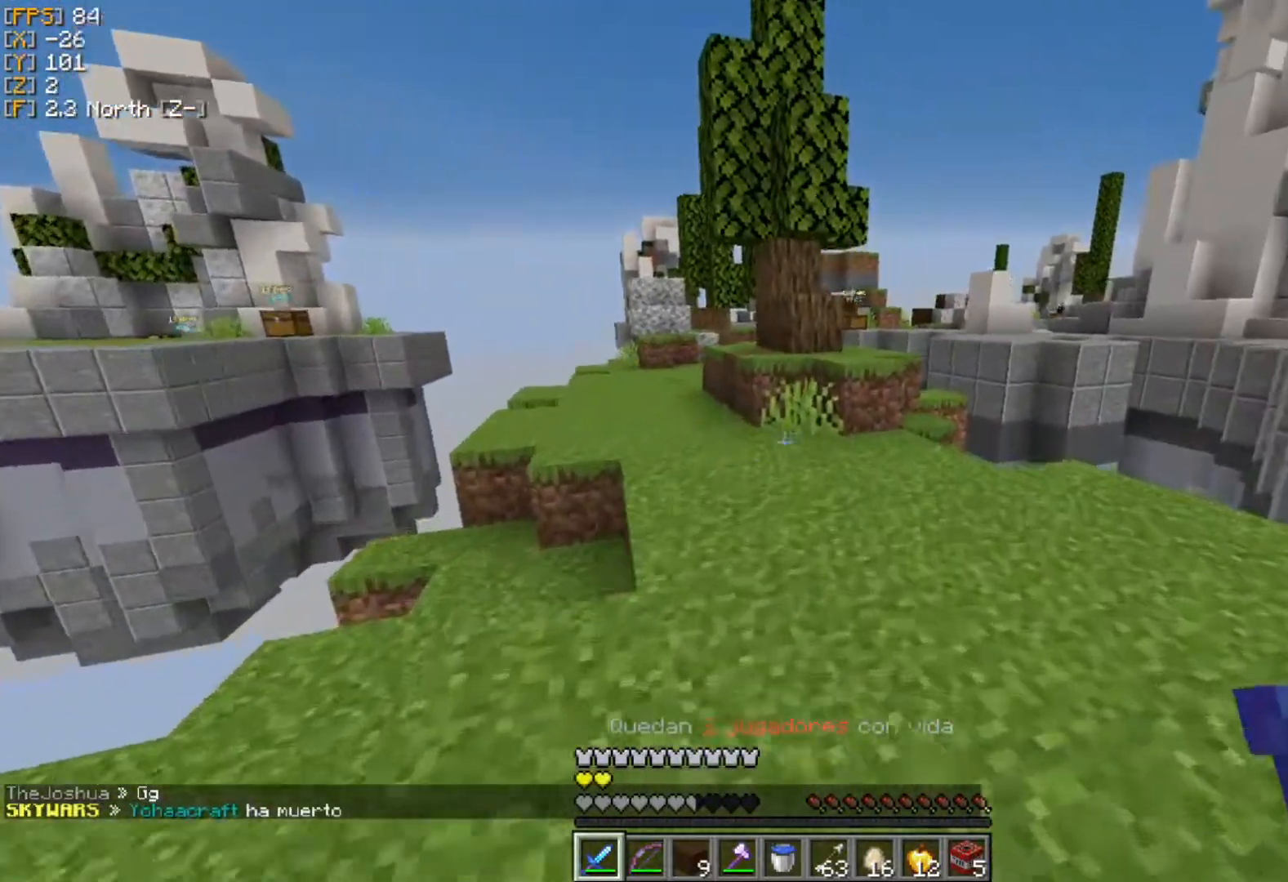
{"keys": ["a", "w"], "mouse": [], "events": [[395, "a", "down"]]}
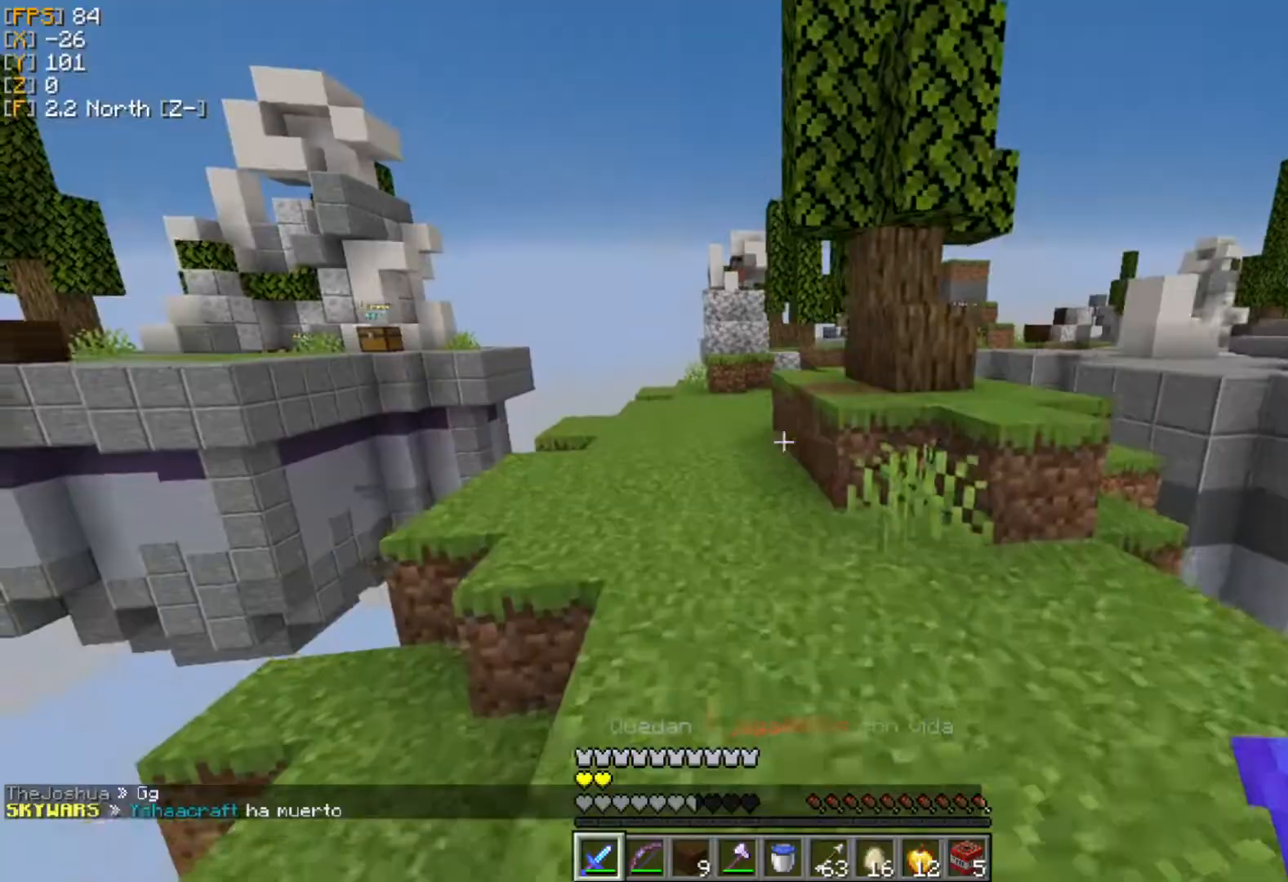
{"keys": ["w"], "mouse": [], "events": [[40, "a", "up"]]}
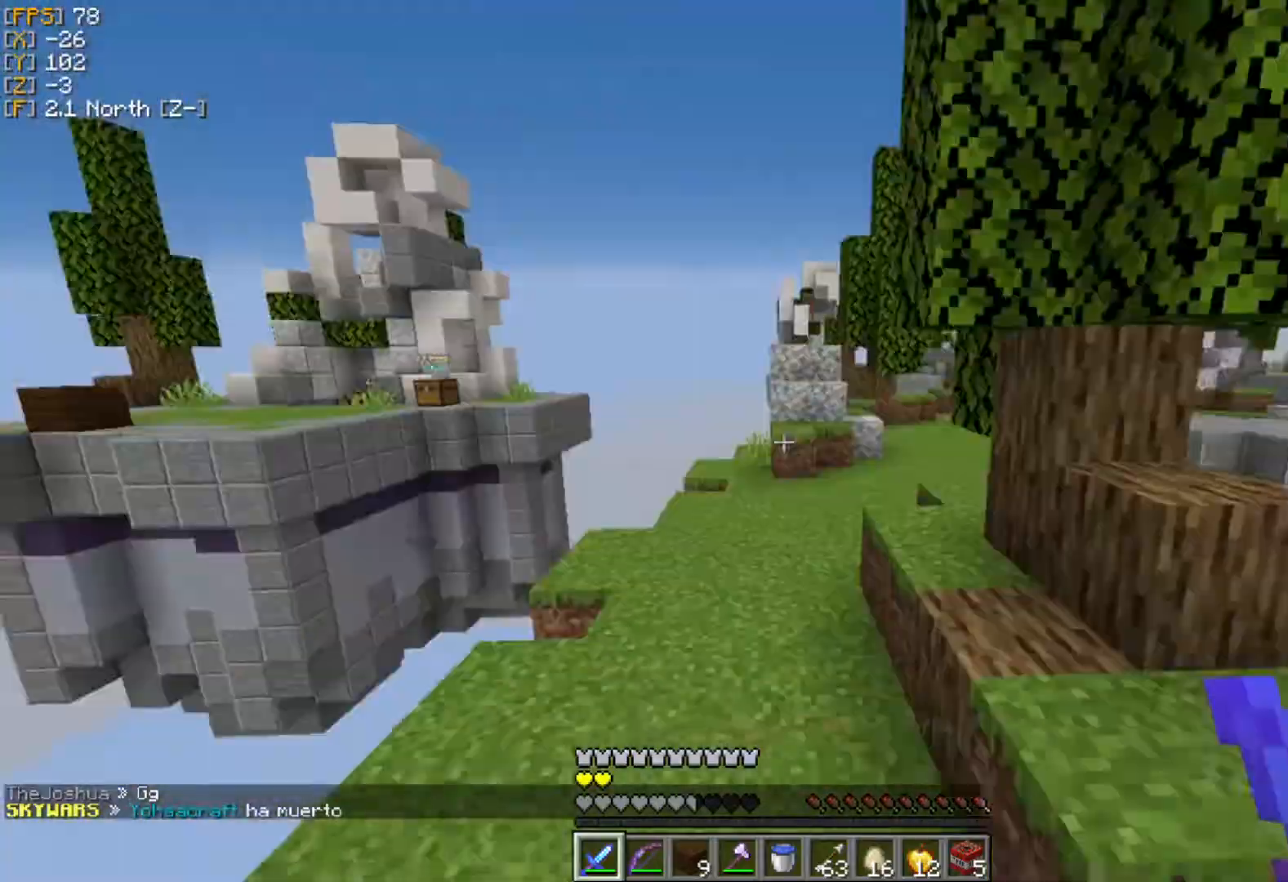
{"keys": ["w"], "mouse": [], "events": []}
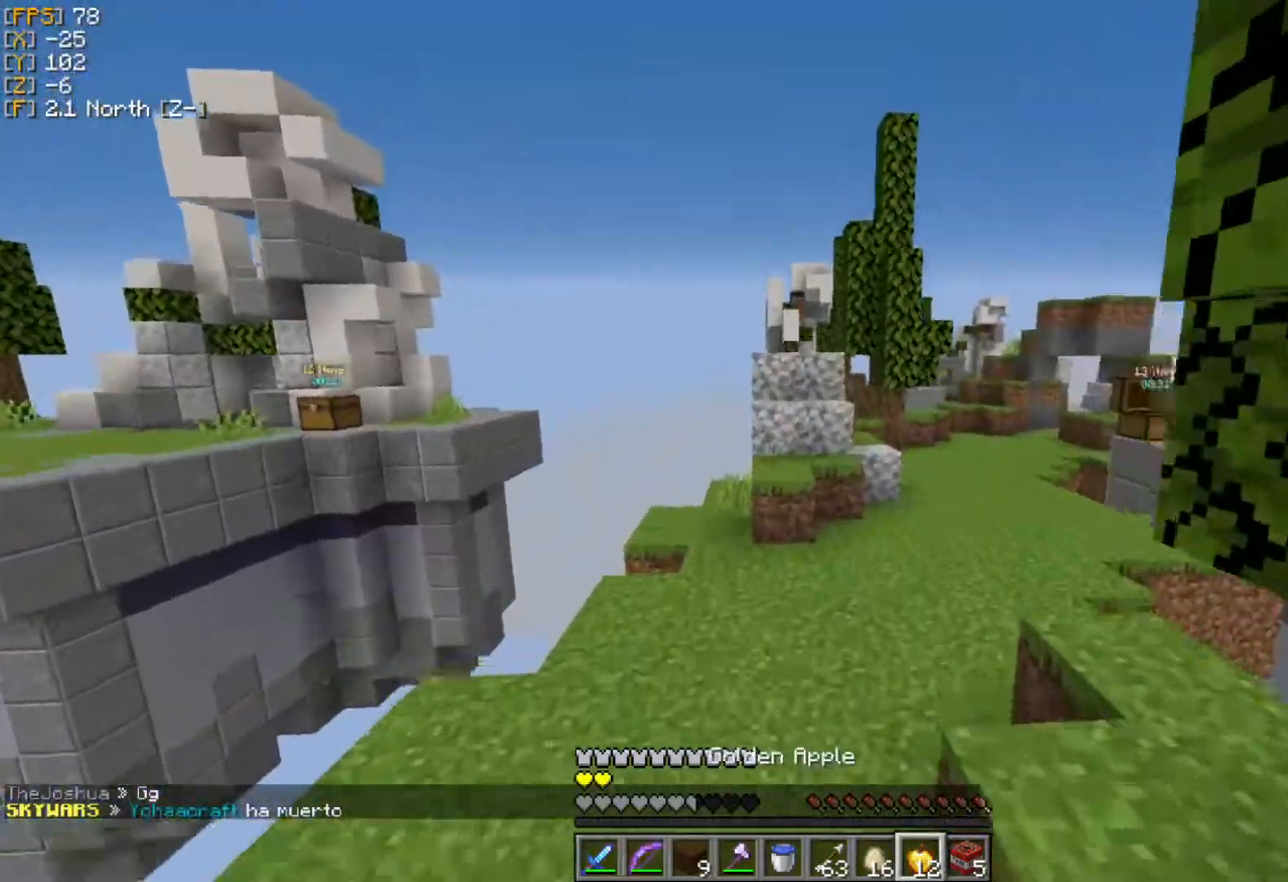
{"keys": ["d", "w"], "mouse": [], "events": [[40, "a", "down"], [139, "a", "up"], [455, "d", "down"]]}
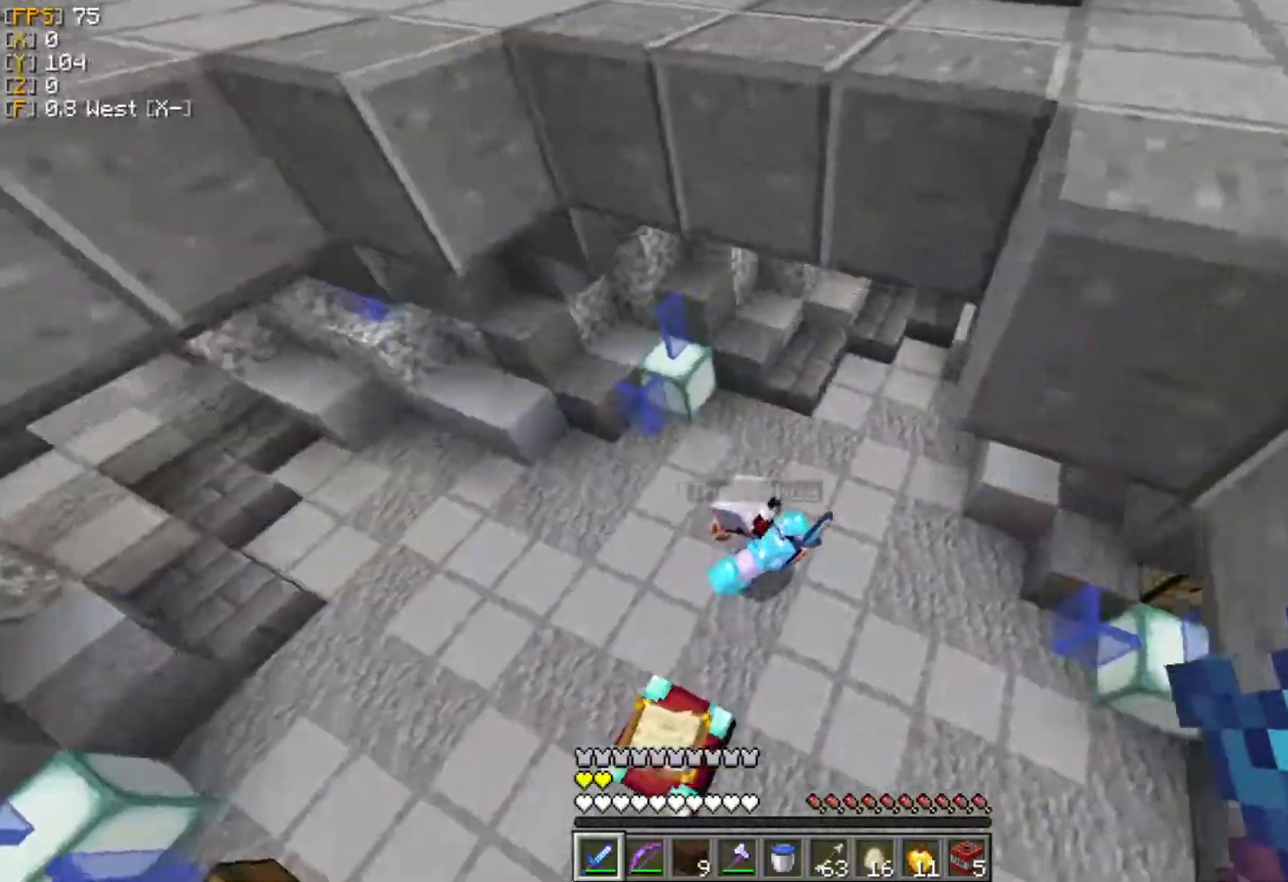
{"keys": ["a"], "mouse": [], "events": [[79, "d", "up"], [257, "mouse_left", "down"], [277, "d", "down"], [376, "mouse_left", "up"], [415, "a", "down"], [415, "d", "up"], [415, "mouse_left", "down"], [455, "w", "up"], [475, "mouse_left", "up"]]}
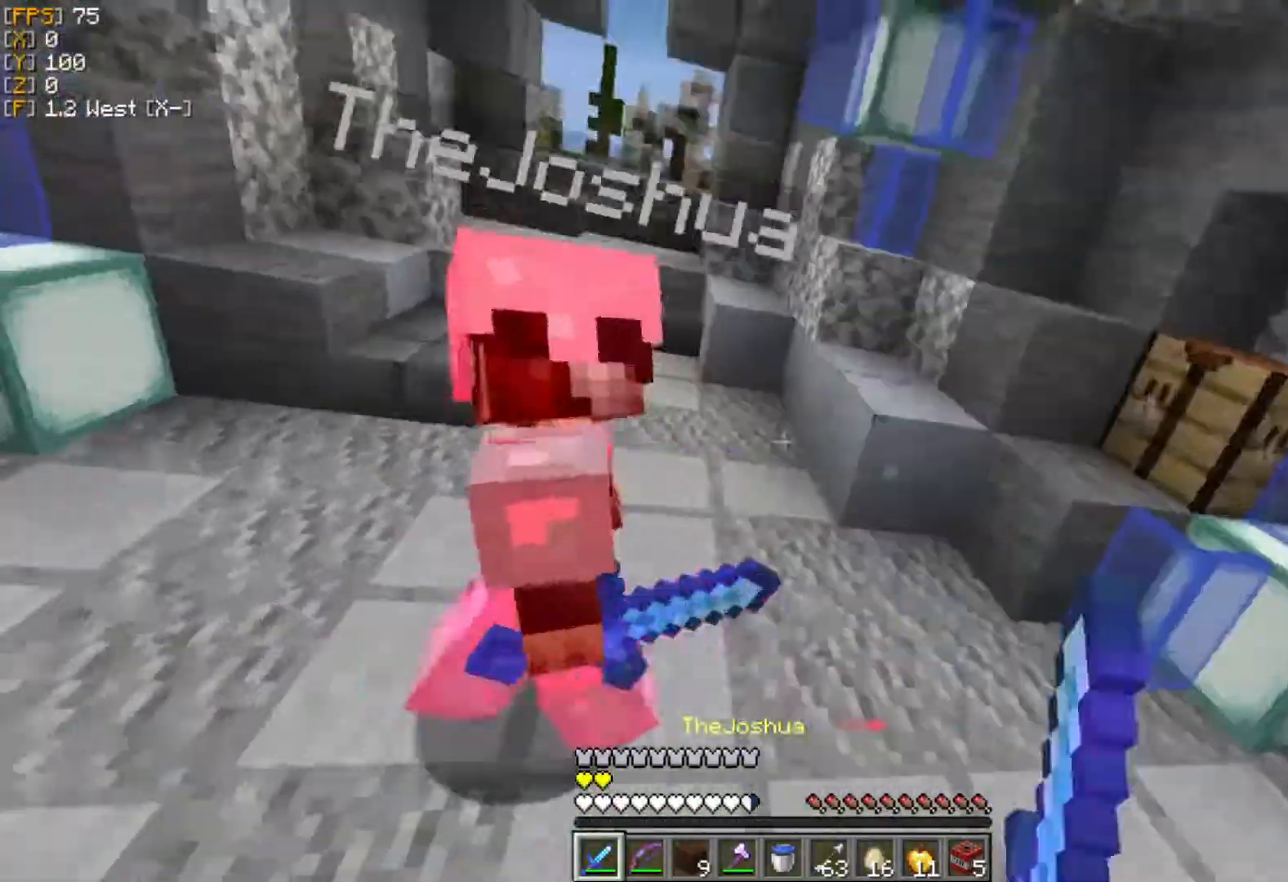
{"keys": ["d", "w"], "mouse": ["left"], "events": [[40, "d", "down"], [40, "mouse_left", "down"], [80, "a", "up"], [139, "mouse_left", "up"], [198, "mouse_left", "down"], [258, "mouse_left", "up"], [258, "w", "down"], [337, "mouse_left", "down"], [396, "mouse_left", "up"], [436, "mouse_left", "down"]]}